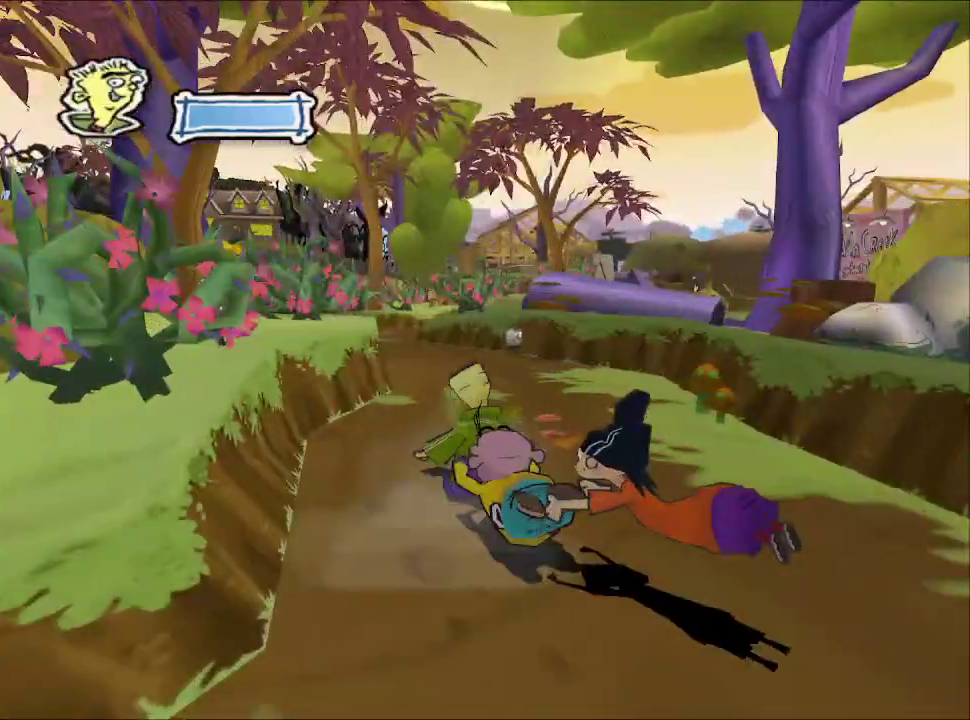
Gameplay with a controller (PlayStation layout); each line is a JSON object with the inputs held at the frame after it. "events" lists button and stick changes between this image and that frame as [ms after this image, input, new state], when the widget could be followed in between.
{"buttons": ["DPAD_RIGHT"], "left_stick": "up-left", "right_stick": "center", "events": [[467, "left_stick", "up-left"]]}
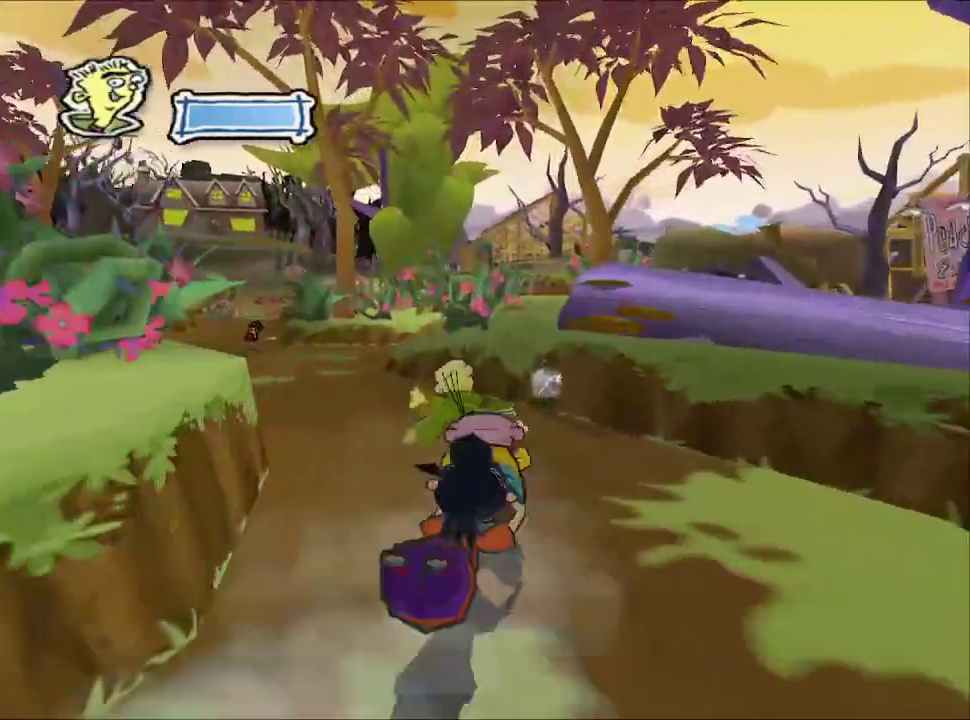
{"buttons": [], "left_stick": "up", "right_stick": "up", "events": [[267, "DPAD_RIGHT", "up"], [300, "left_stick", "center"], [433, "left_stick", "up"], [500, "right_stick", "up"]]}
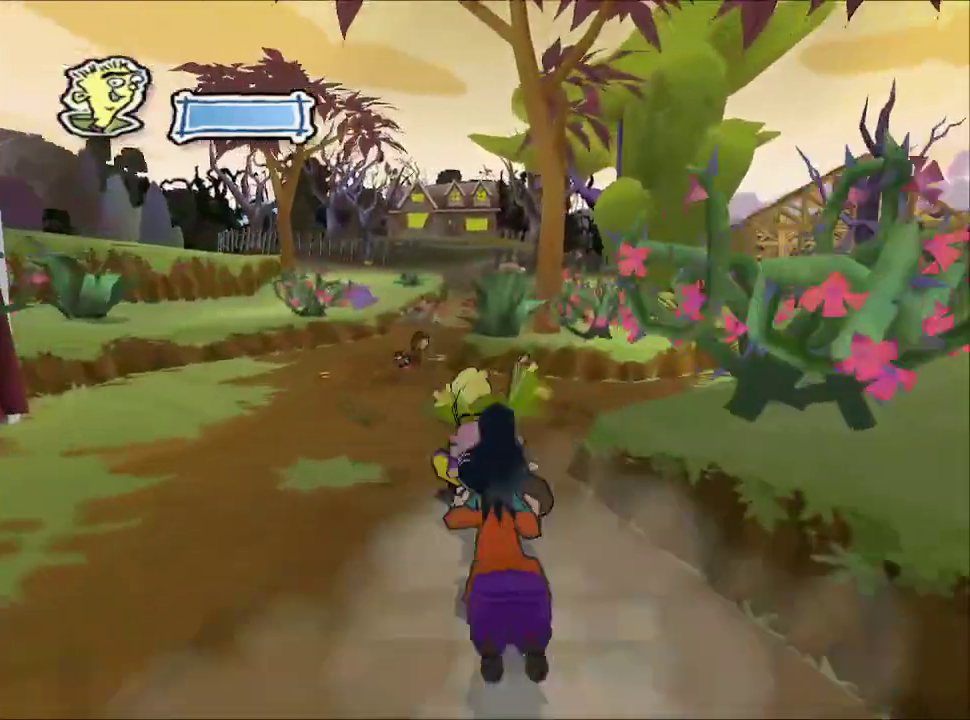
{"buttons": [], "left_stick": "up-right", "right_stick": "up-left", "events": [[67, "right_stick", "up-left"], [83, "left_stick", "up-right"]]}
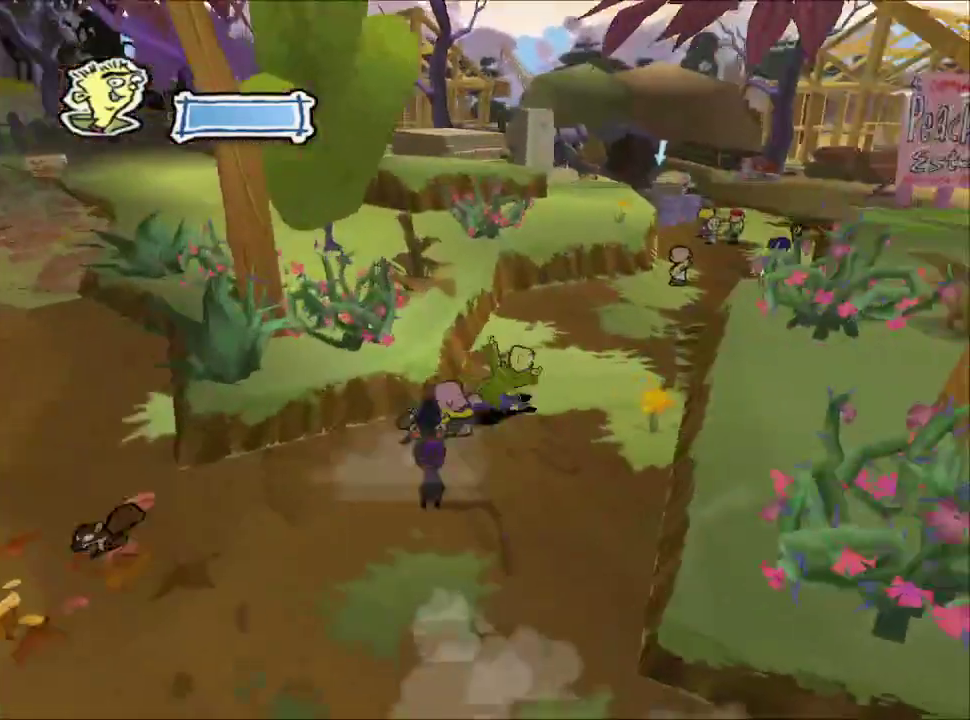
{"buttons": [], "left_stick": "up-right", "right_stick": "center"}
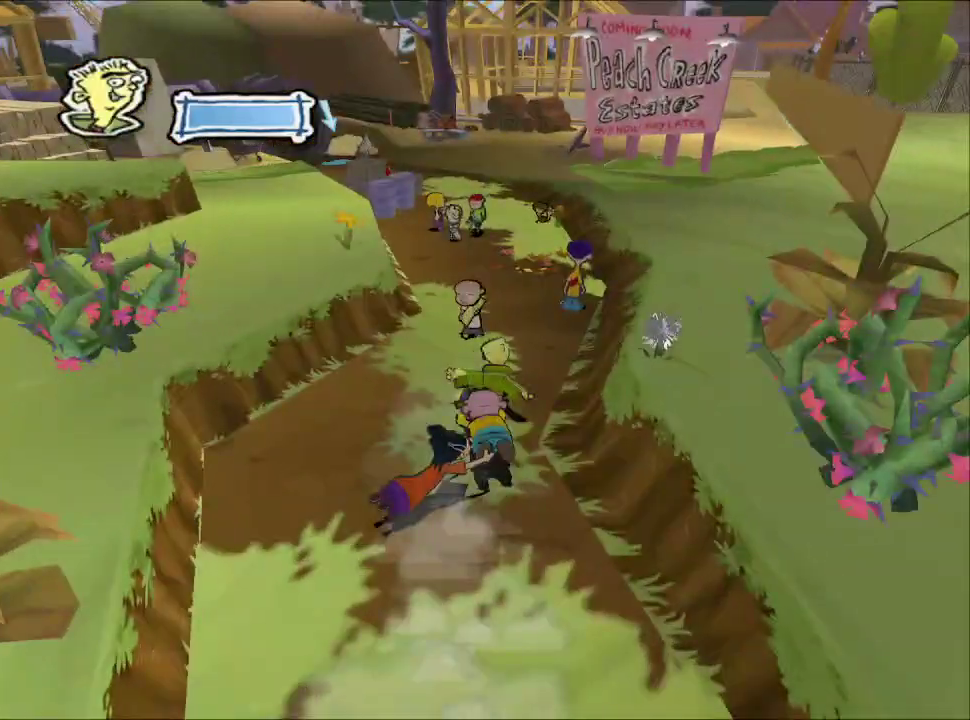
{"buttons": [], "left_stick": "up-left", "right_stick": "center", "events": [[150, "left_stick", "up"], [183, "right_stick", "up"], [283, "right_stick", "center"], [367, "left_stick", "up-left"]]}
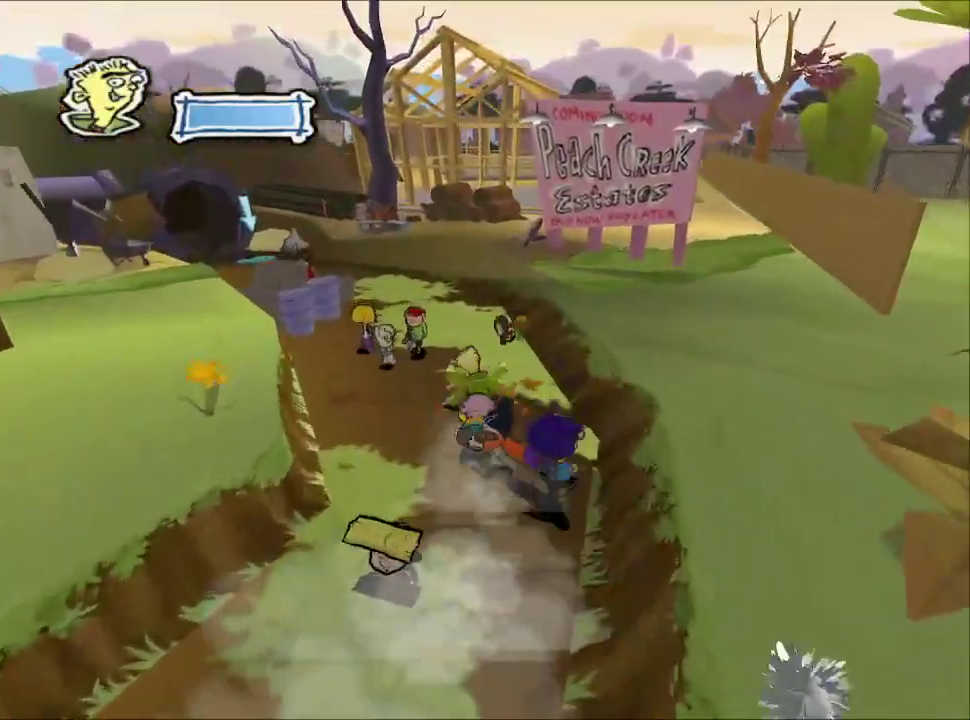
{"buttons": [], "left_stick": "up", "right_stick": "right"}
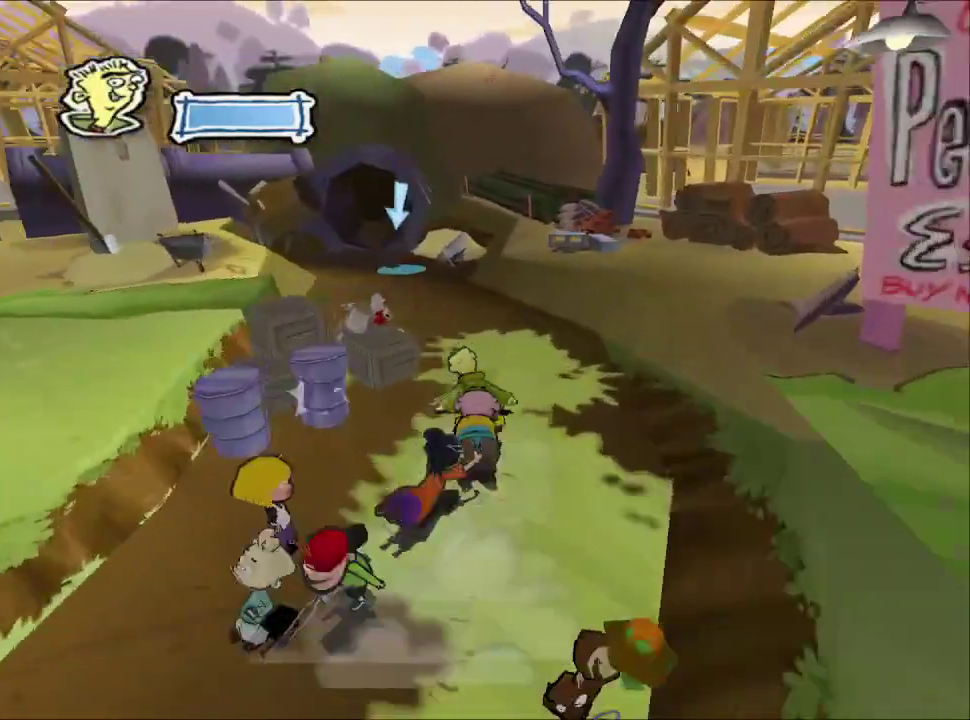
{"buttons": [], "left_stick": "up", "right_stick": "center", "events": [[333, "right_stick", "center"]]}
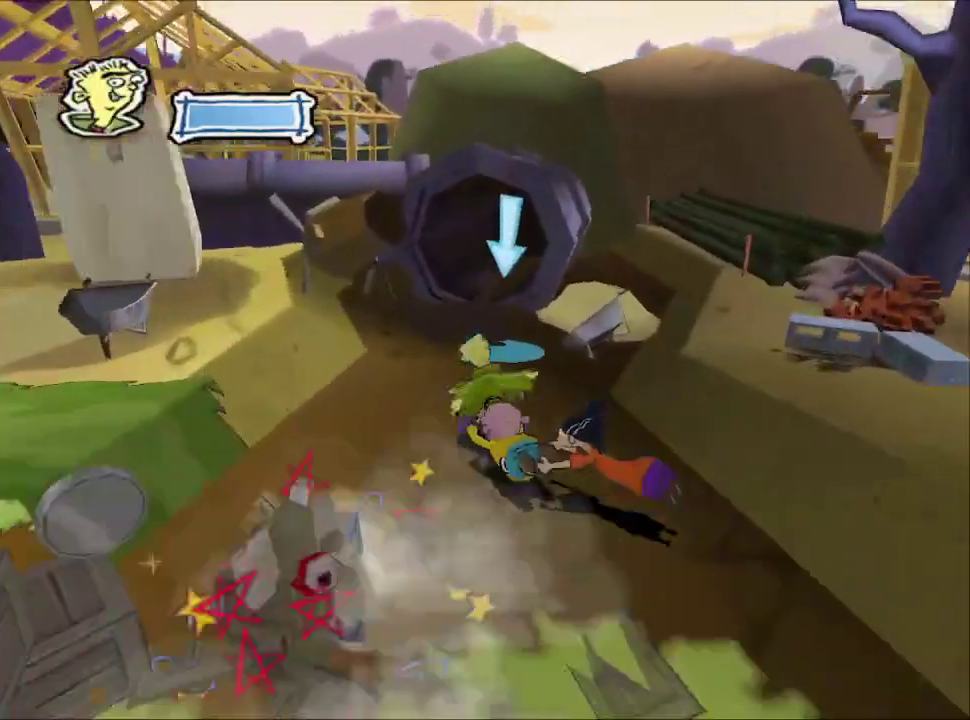
{"buttons": [], "left_stick": "center", "right_stick": "center", "events": [[167, "L1", "down"], [233, "left_stick", "center"], [267, "L1", "up"]]}
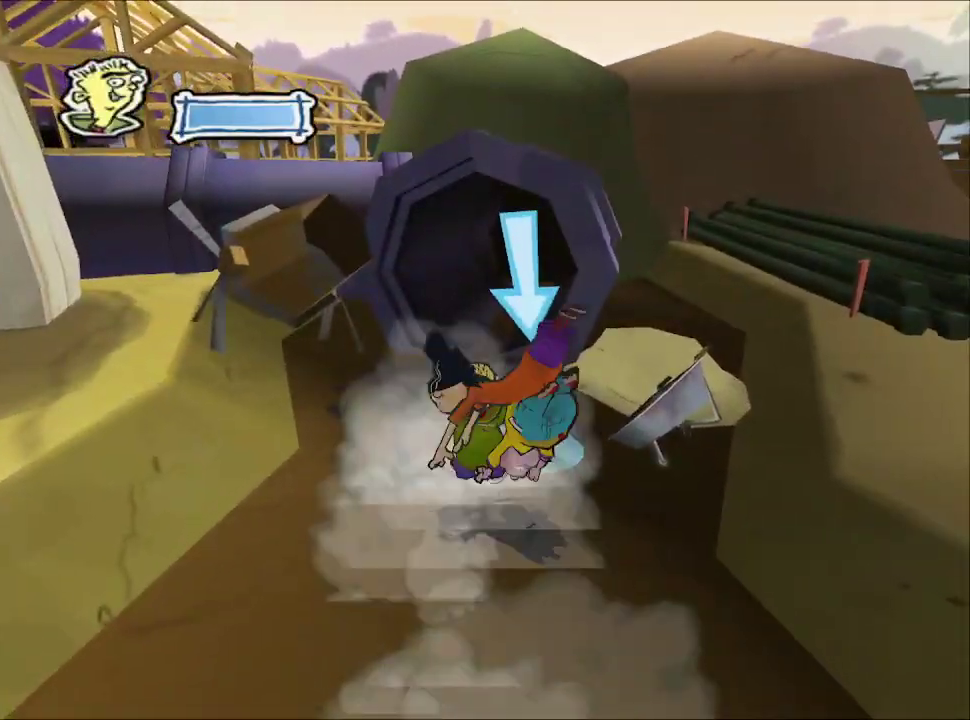
{"buttons": [], "left_stick": "center", "right_stick": "center", "events": []}
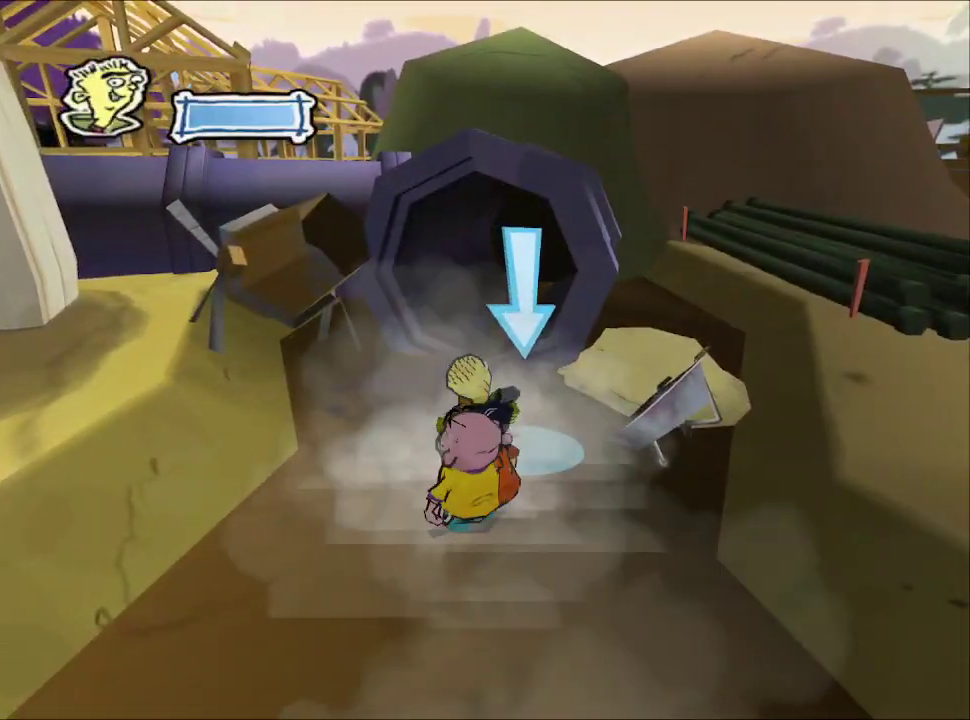
{"buttons": [], "left_stick": "center", "right_stick": "center", "events": [[300, "DPAD_LEFT", "down"], [383, "CROSS", "down"], [400, "DPAD_LEFT", "up"], [483, "CROSS", "up"]]}
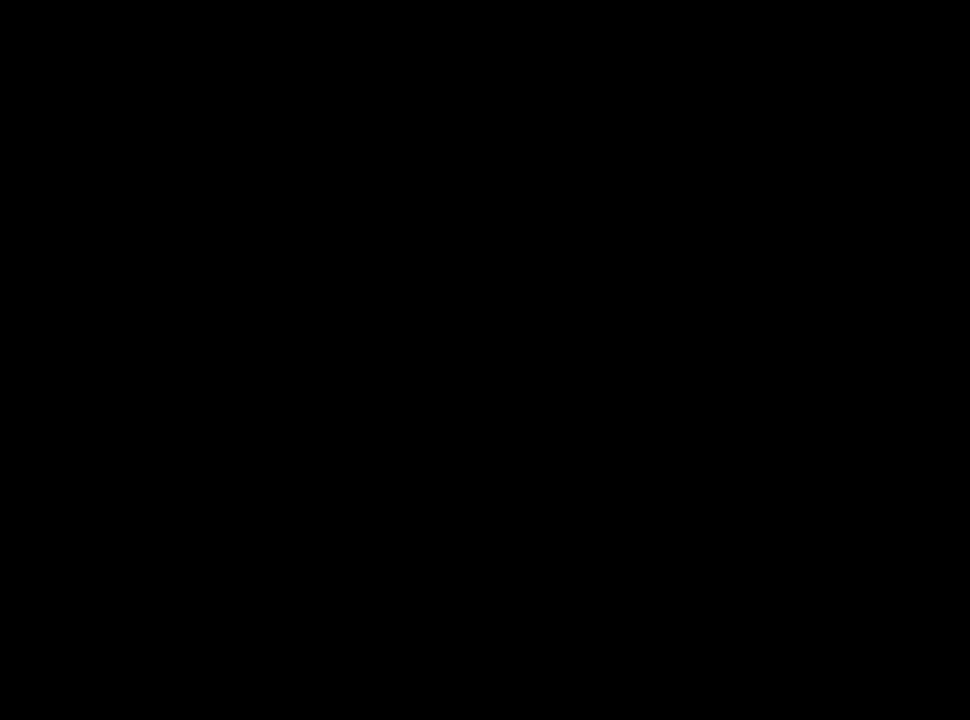
{"buttons": ["CROSS"], "left_stick": "center", "right_stick": "center", "events": [[117, "CROSS", "down"], [167, "CROSS", "up"], [217, "CROSS", "down"], [250, "CROSS", "up"], [317, "CROSS", "down"], [350, "CROSS", "up"], [400, "CROSS", "down"], [433, "CROSS", "up"], [500, "CROSS", "down"]]}
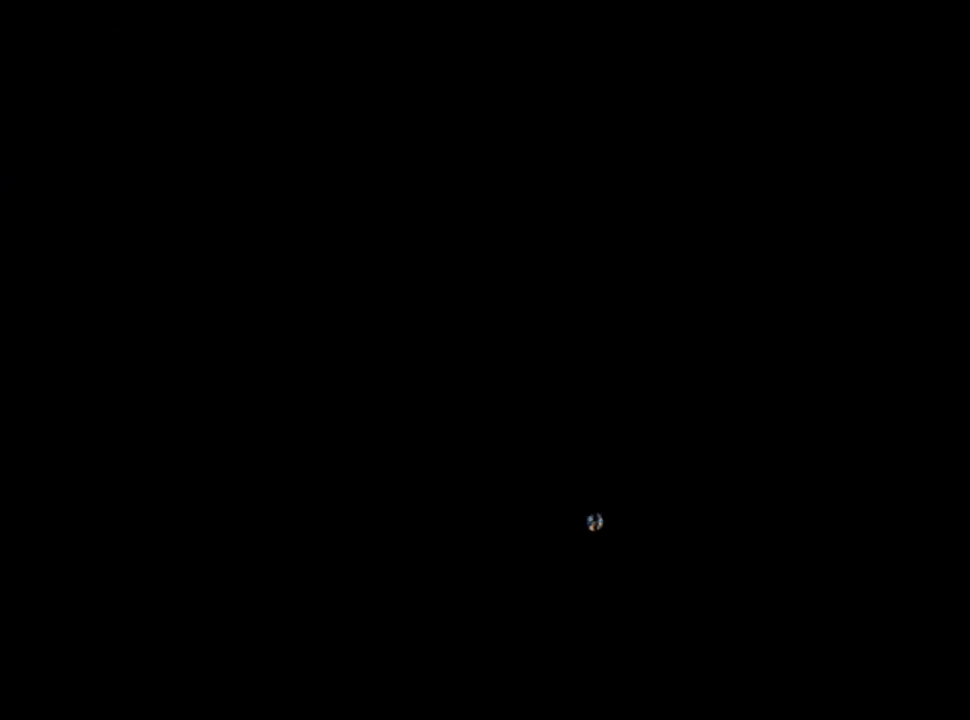
{"buttons": ["CROSS"], "left_stick": "center", "right_stick": "center", "events": [[33, "CROSS", "up"], [100, "CROSS", "down"], [133, "CROSS", "up"], [200, "CROSS", "down"], [233, "CROSS", "up"], [283, "CROSS", "down"], [317, "CROSS", "up"], [383, "CROSS", "down"], [400, "CROSS", "up"], [450, "CROSS", "down"]]}
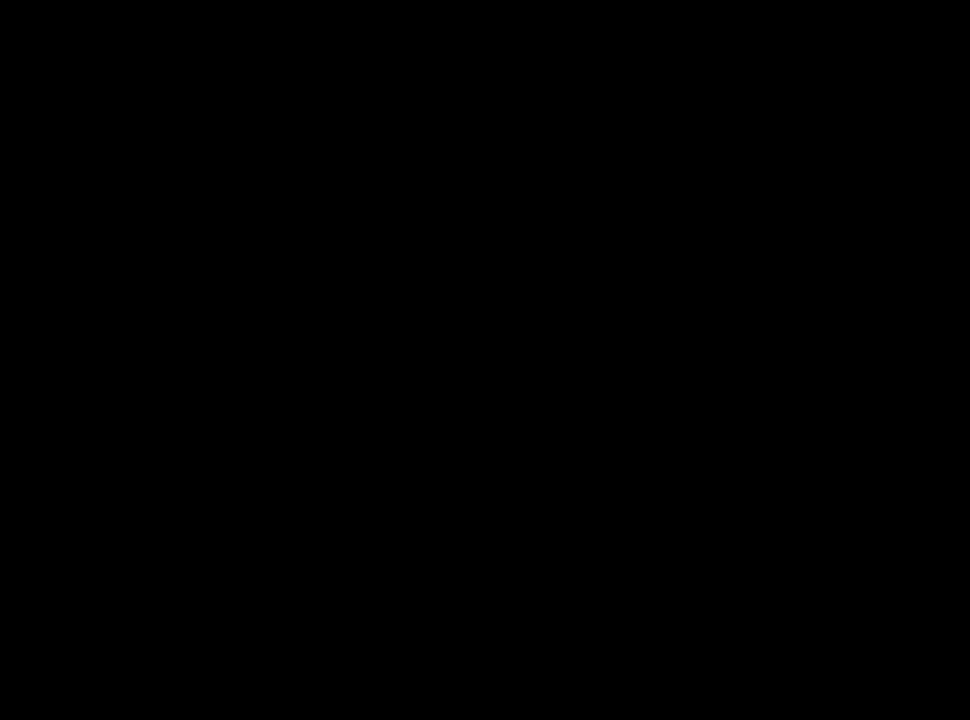
{"buttons": [], "left_stick": "center", "right_stick": "left", "events": [[83, "CROSS", "up"], [233, "CROSS", "down"], [317, "CROSS", "up"], [467, "right_stick", "left"]]}
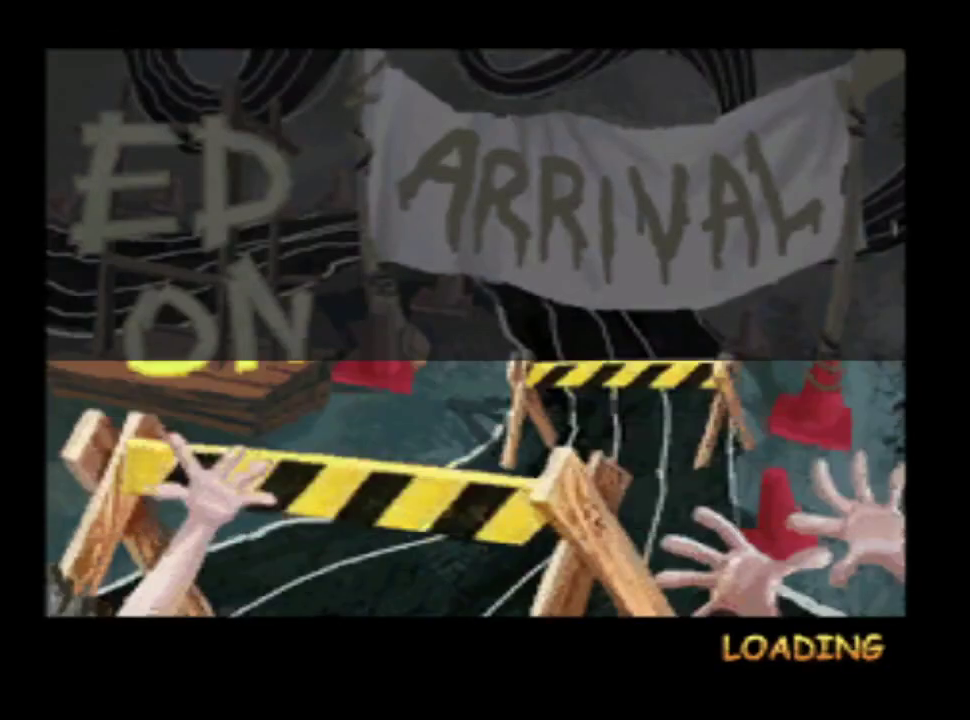
{"buttons": [], "left_stick": "center", "right_stick": "up-left", "events": [[183, "right_stick", "up-left"]]}
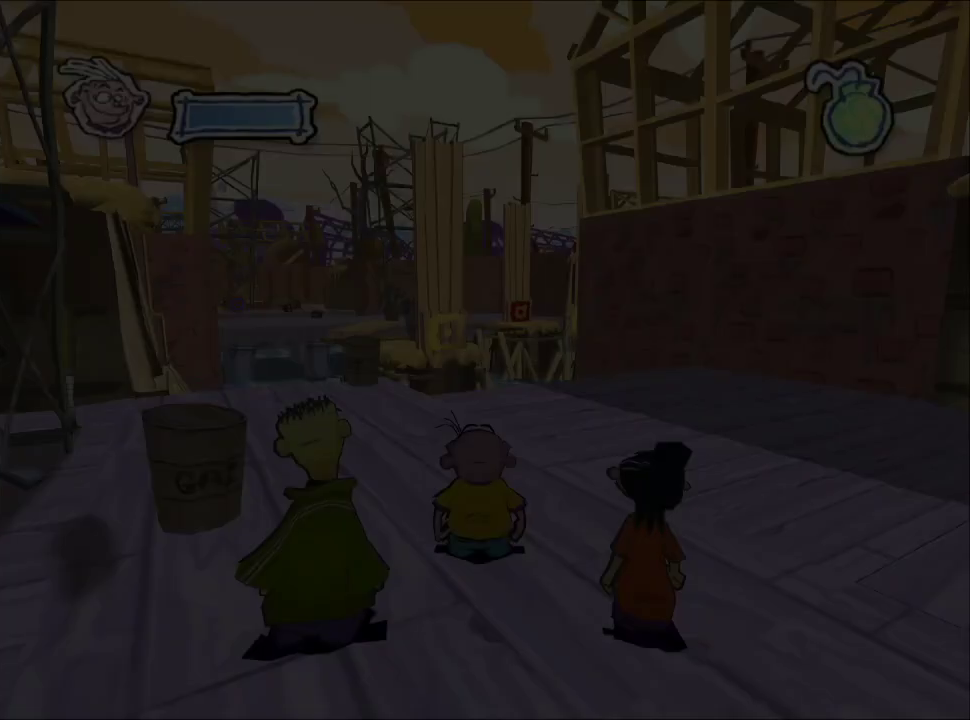
{"buttons": [], "left_stick": "center", "right_stick": "up-left", "events": []}
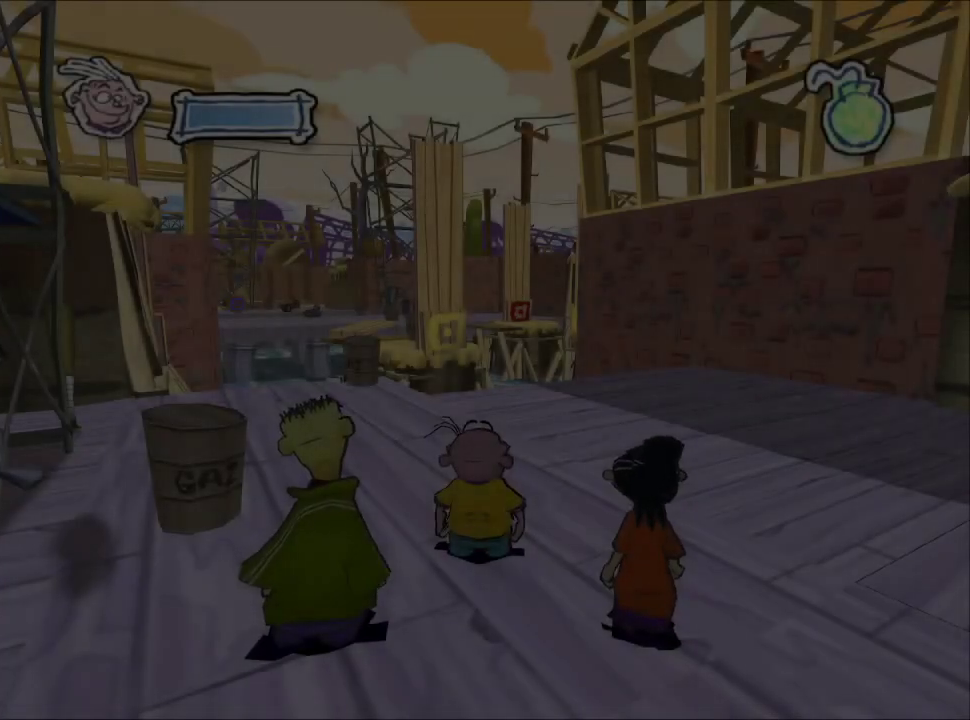
{"buttons": [], "left_stick": "center", "right_stick": "center", "events": [[217, "CROSS", "down"], [300, "CROSS", "up"], [367, "CROSS", "down"], [417, "right_stick", "center"], [433, "CROSS", "up"]]}
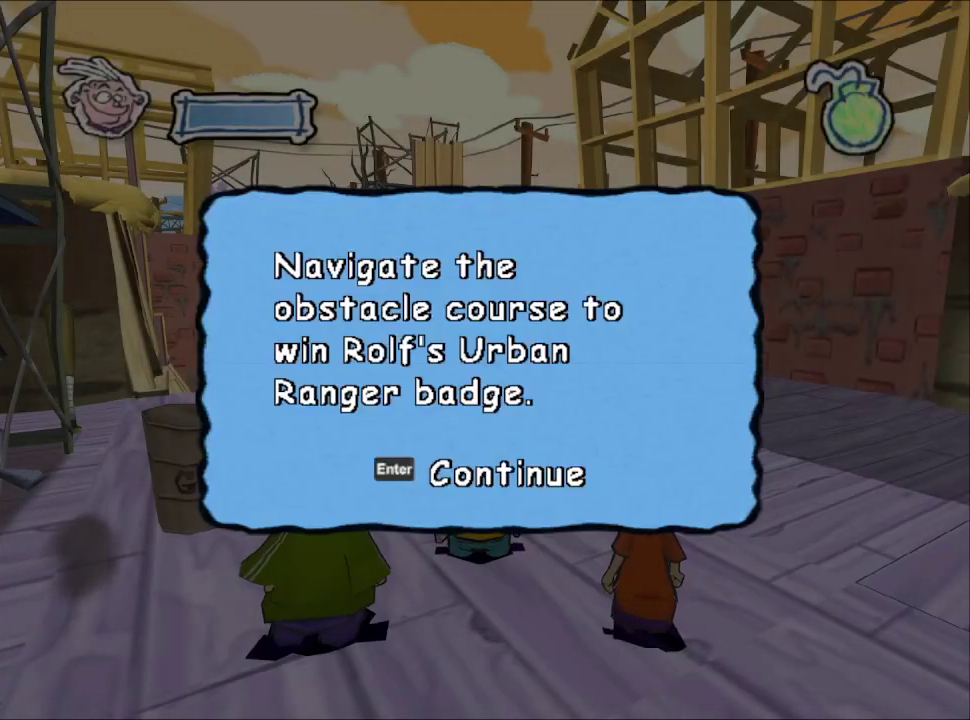
{"buttons": [], "left_stick": "up-right", "right_stick": "left", "events": [[33, "CROSS", "down"], [83, "CROSS", "up"], [233, "left_stick", "up-right"], [300, "right_stick", "down-left"], [367, "right_stick", "left"]]}
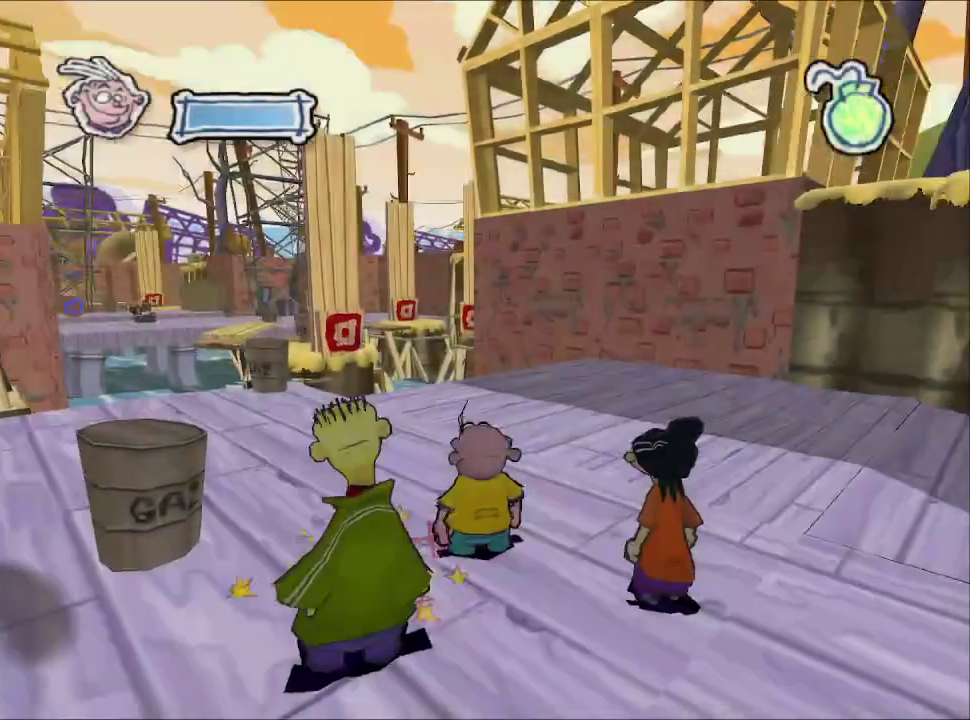
{"buttons": [], "left_stick": "up", "right_stick": "center", "events": [[133, "R1", "down"], [167, "R1", "up"], [200, "left_stick", "up"], [233, "R1", "down"], [317, "R1", "up"], [367, "L1", "down"], [417, "right_stick", "center"], [500, "L1", "up"]]}
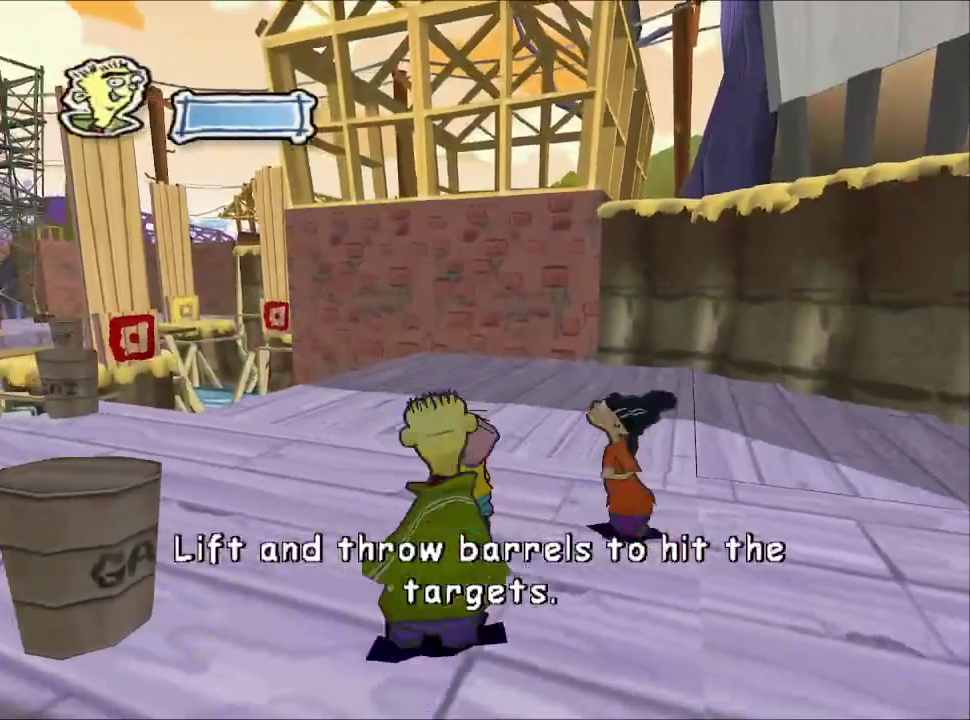
{"buttons": [], "left_stick": "up", "right_stick": "center"}
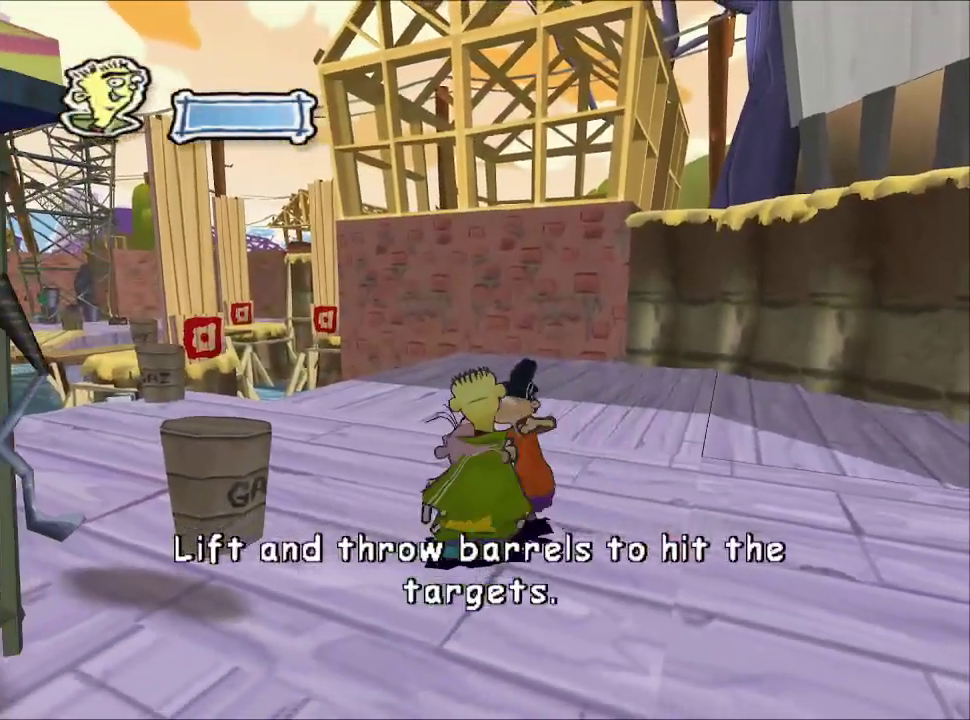
{"buttons": [], "left_stick": "up-left", "right_stick": "center"}
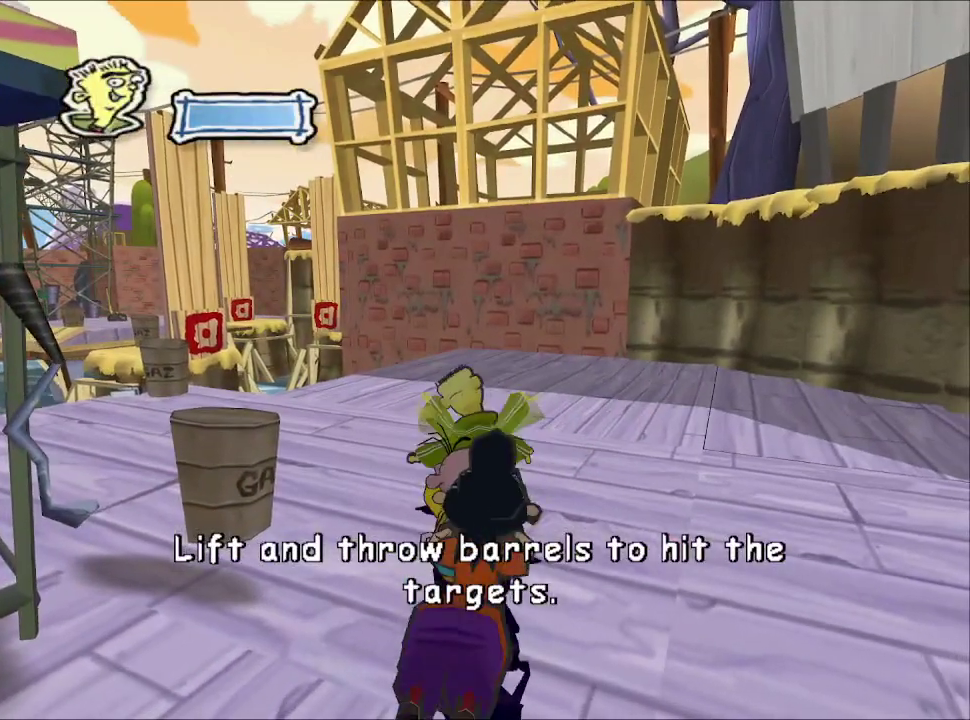
{"buttons": [], "left_stick": "up", "right_stick": "center", "events": [[50, "left_stick", "up"], [167, "left_stick", "center"], [500, "left_stick", "up"]]}
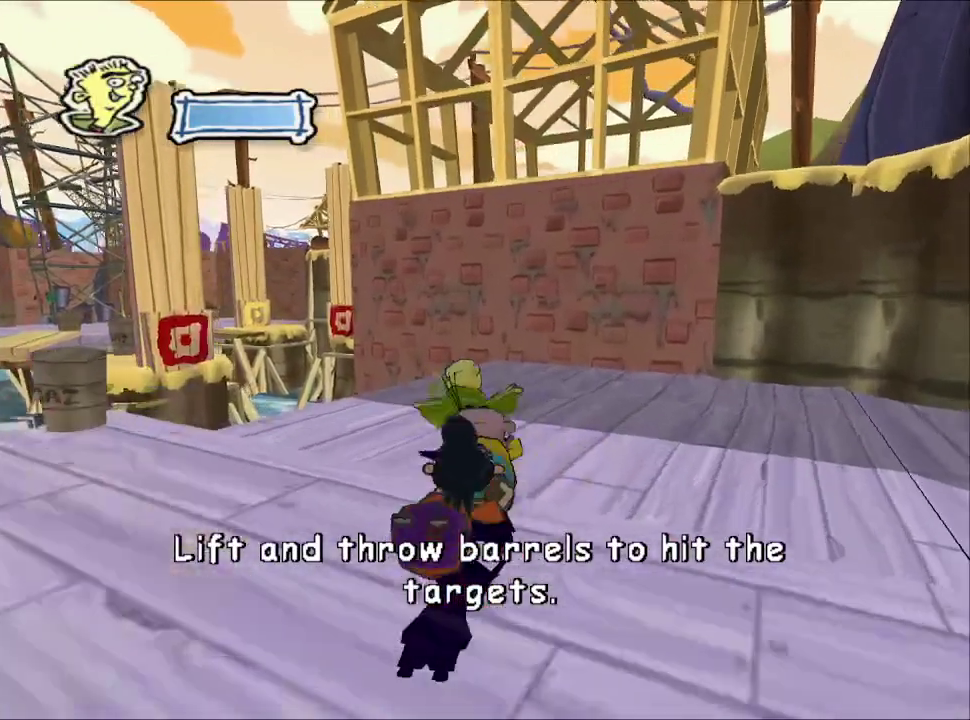
{"buttons": [], "left_stick": "up", "right_stick": "up-left", "events": [[267, "right_stick", "up"], [400, "right_stick", "up-left"]]}
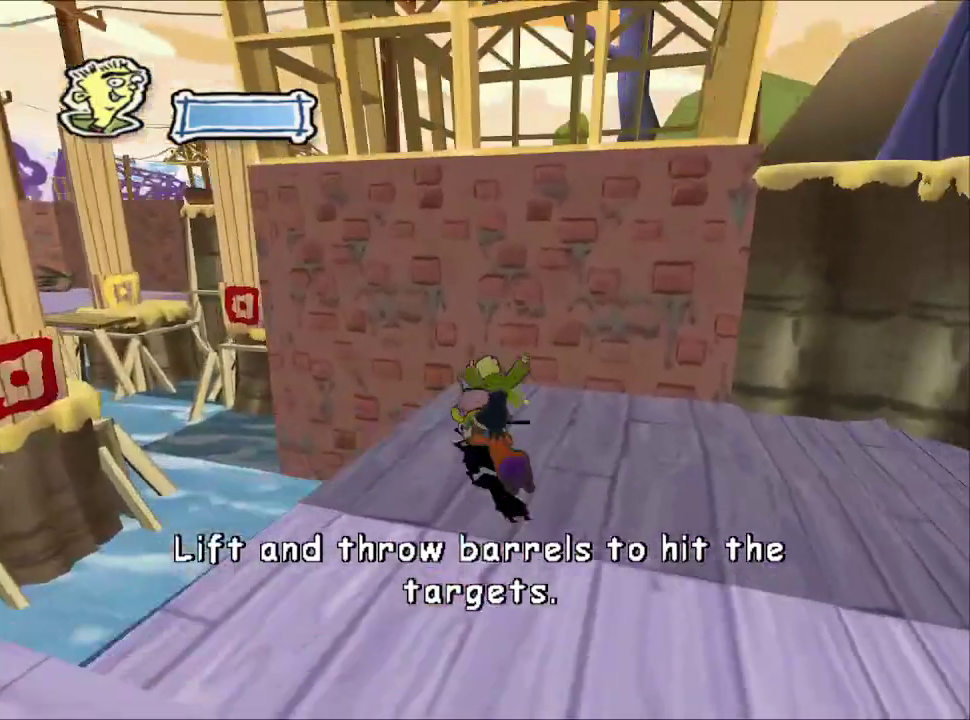
{"buttons": [], "left_stick": "center", "right_stick": "up-left"}